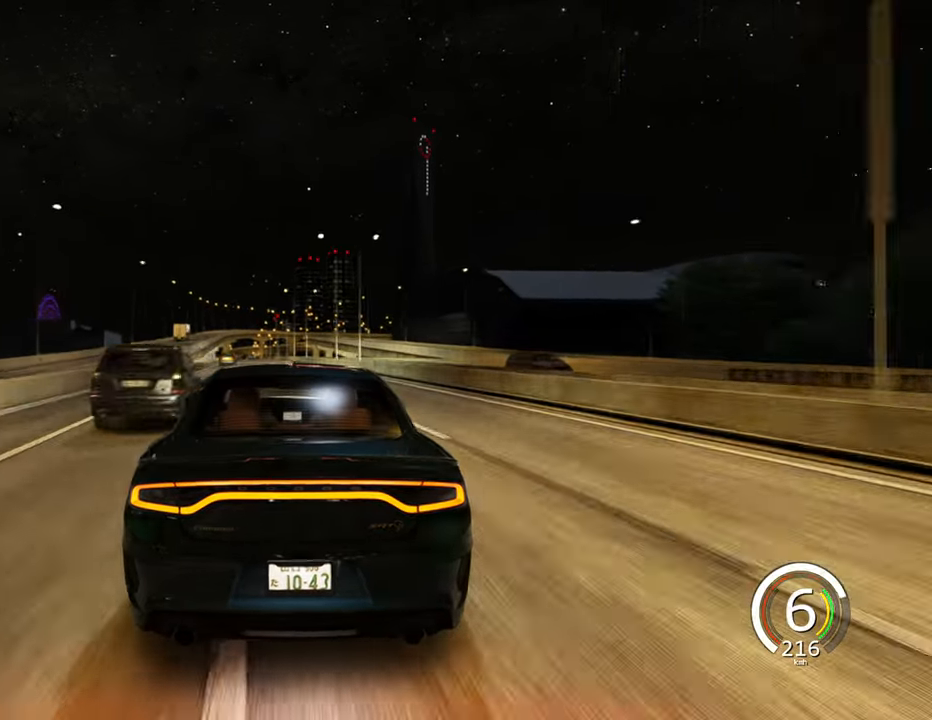
Gameplay with keyboard; each line is a JSON object with the keys held at the frame after it. "events" lists presses ("down") and releases ("up") of "a", "ctrl", "d", "e", "q", "s", "shift", "space" and "w" between this image and that frame as [ms after this image, input, new state], when the widget could be followed in between. No other keys are recorded. Mouse input is not recorded.
{"keys": ["w"], "events": [[283, "a", "up"]]}
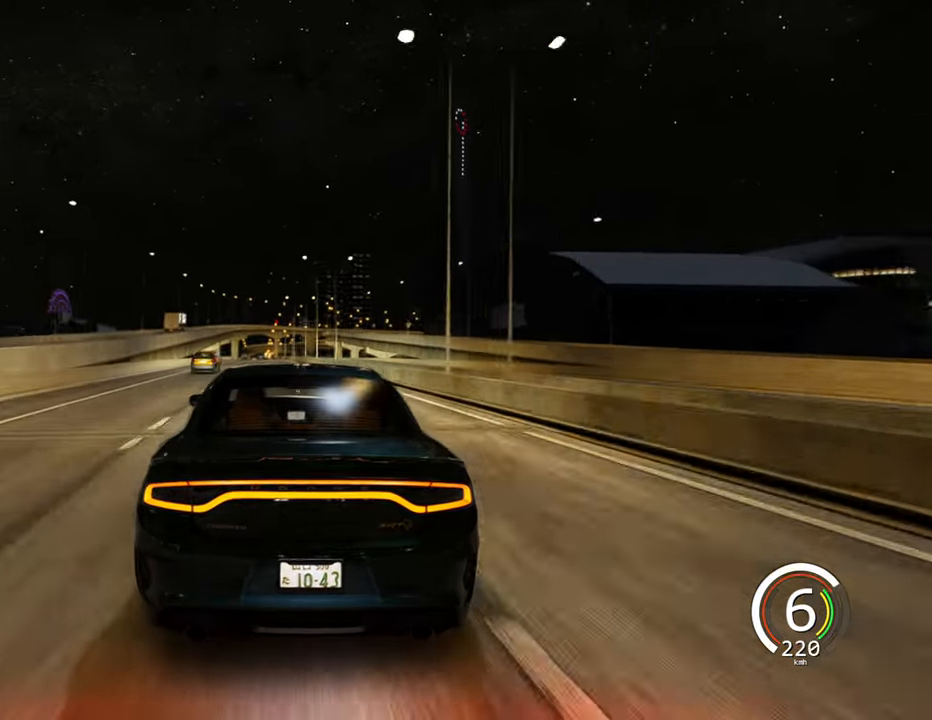
{"keys": ["w"], "events": [[16, "a", "down"], [467, "a", "up"]]}
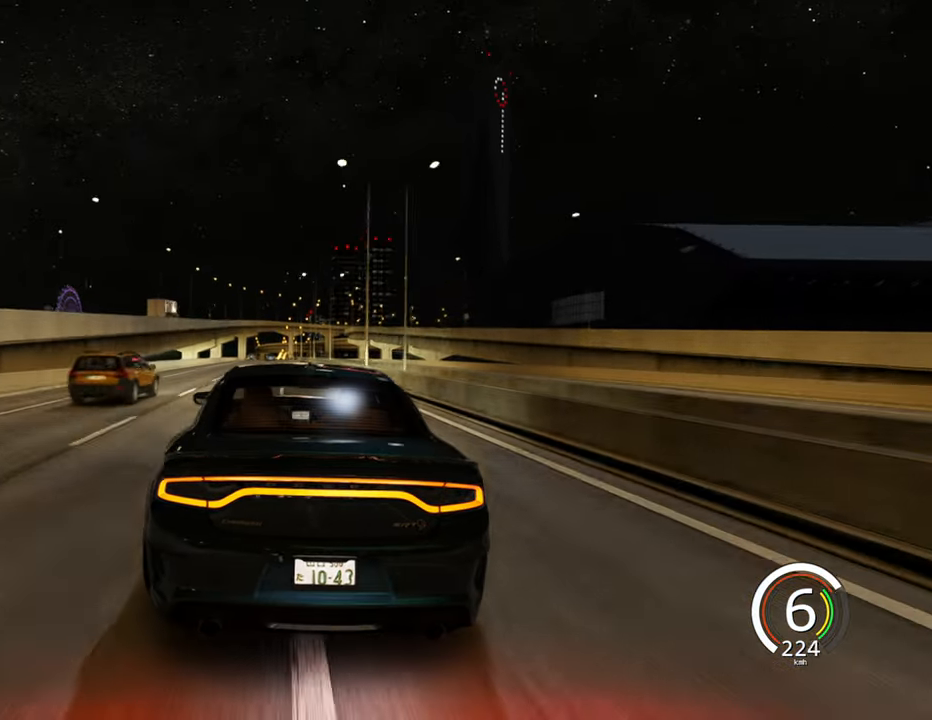
{"keys": ["d", "w"], "events": [[283, "d", "down"]]}
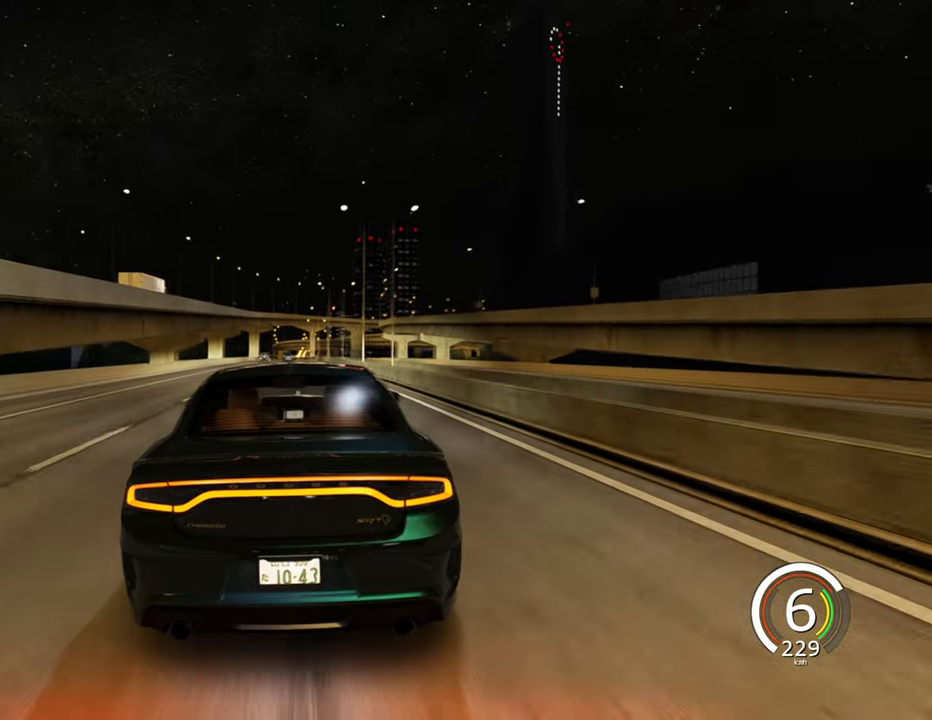
{"keys": ["a", "w"], "events": [[150, "d", "up"], [383, "a", "down"]]}
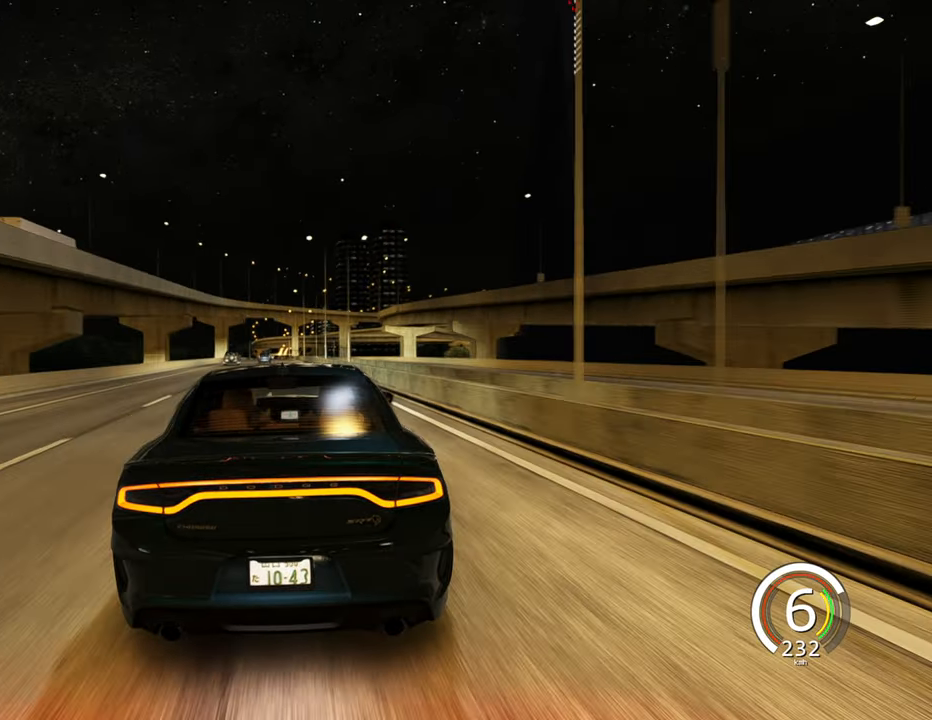
{"keys": ["w"], "events": [[183, "a", "up"]]}
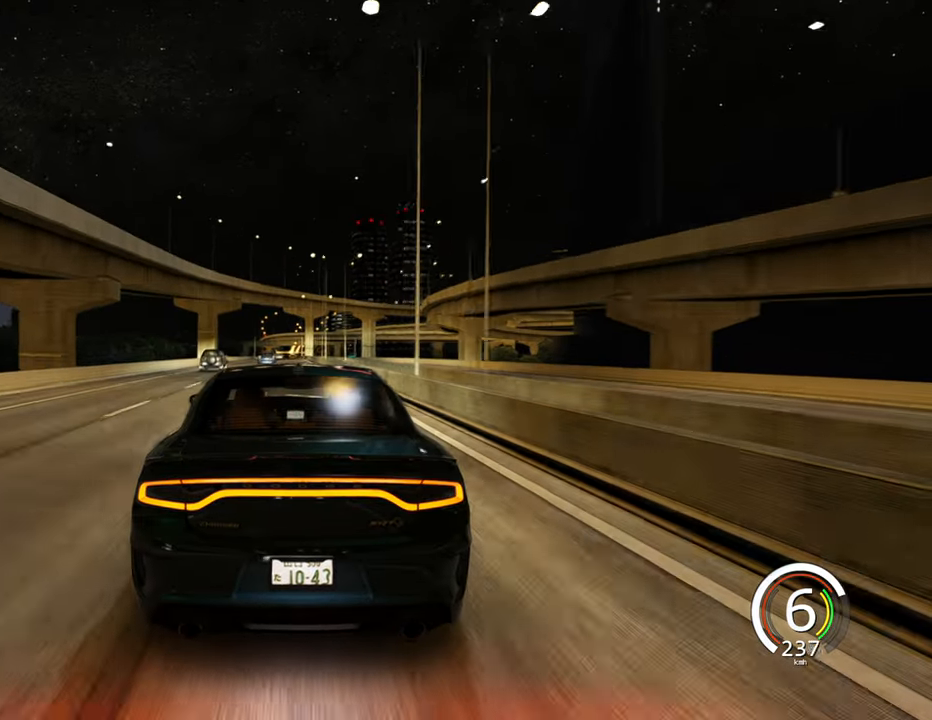
{"keys": ["w"], "events": [[217, "d", "down"], [367, "d", "up"]]}
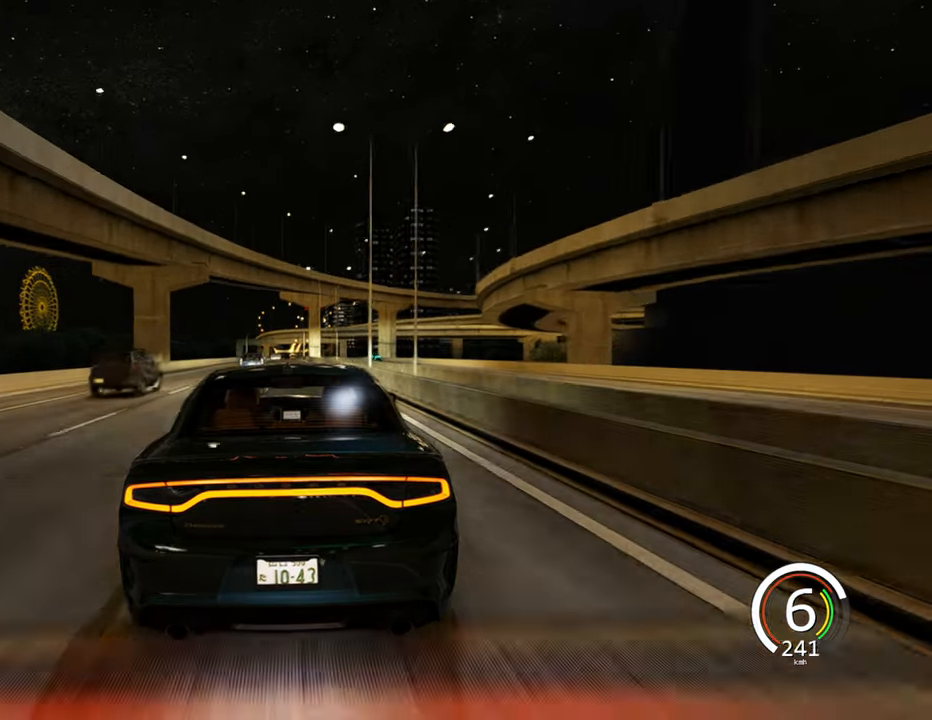
{"keys": ["a", "s"], "events": [[150, "w", "up"], [300, "s", "down"], [500, "a", "down"]]}
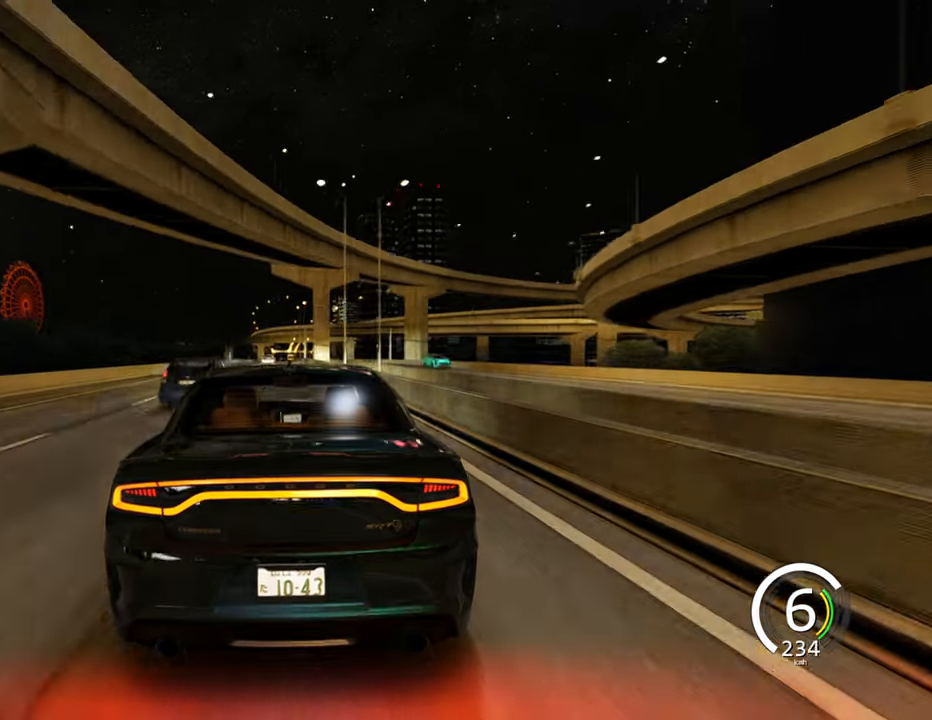
{"keys": ["a", "s"], "events": []}
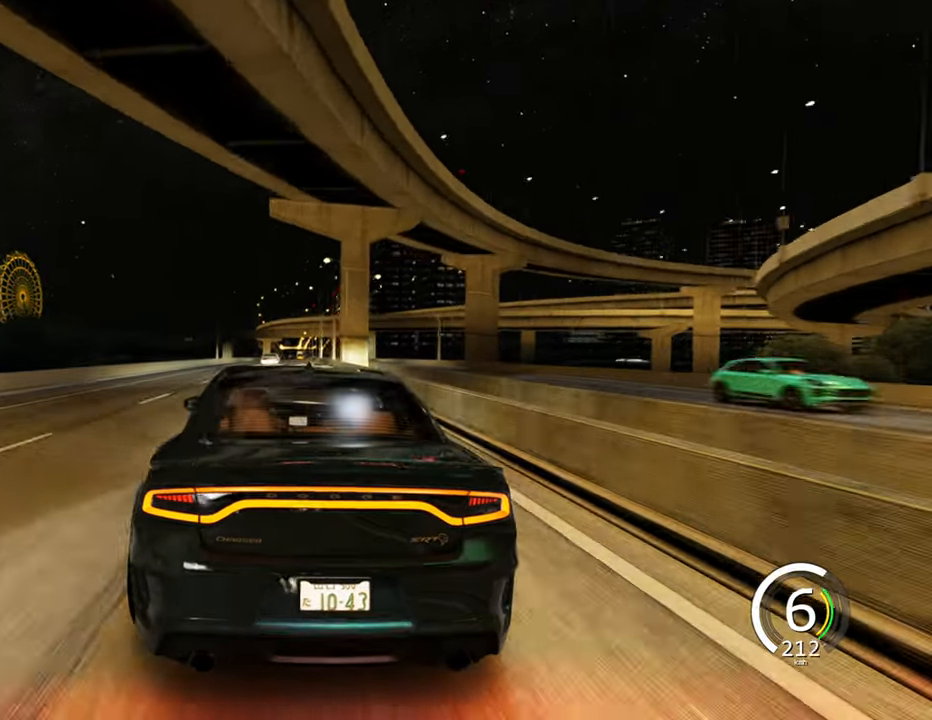
{"keys": ["w"], "events": [[17, "w", "down"], [33, "a", "up"], [100, "s", "up"], [283, "a", "down"], [500, "a", "up"]]}
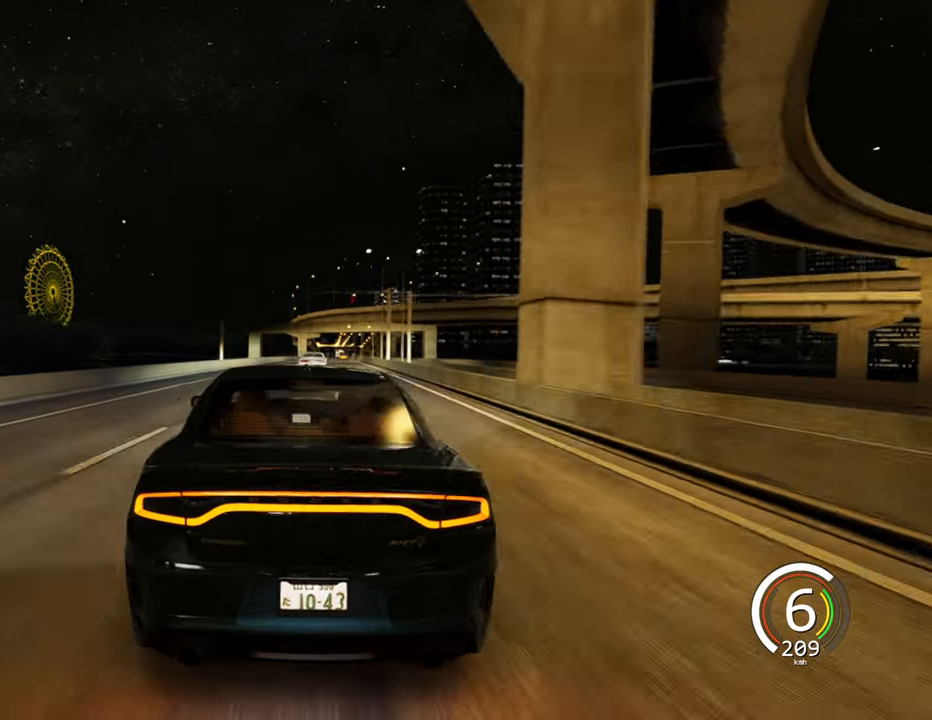
{"keys": ["w"], "events": [[183, "d", "down"], [300, "d", "up"]]}
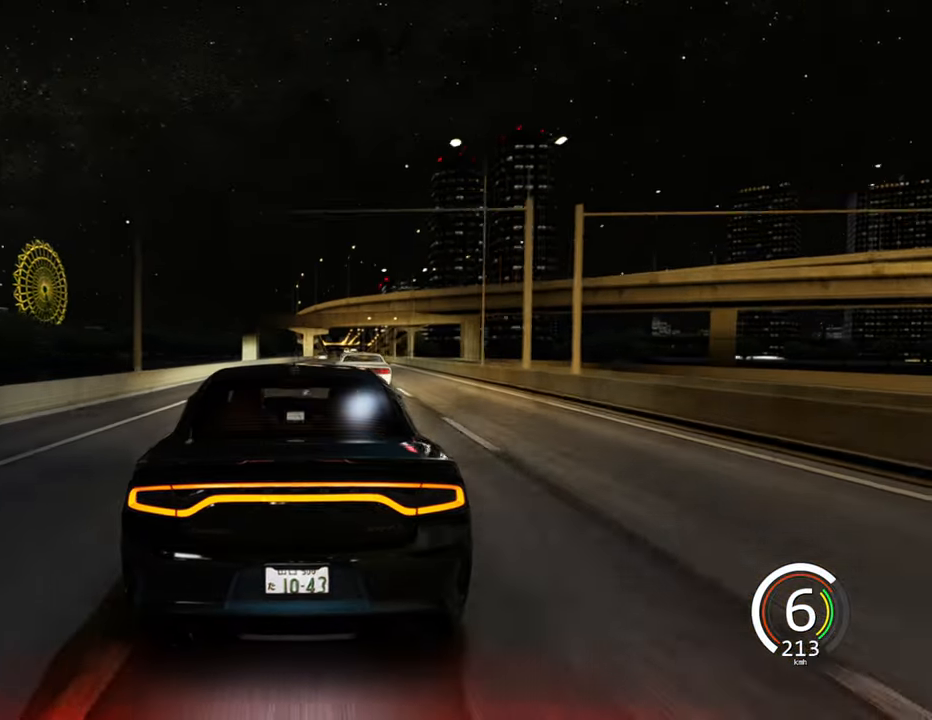
{"keys": ["d", "w"], "events": [[33, "d", "down"]]}
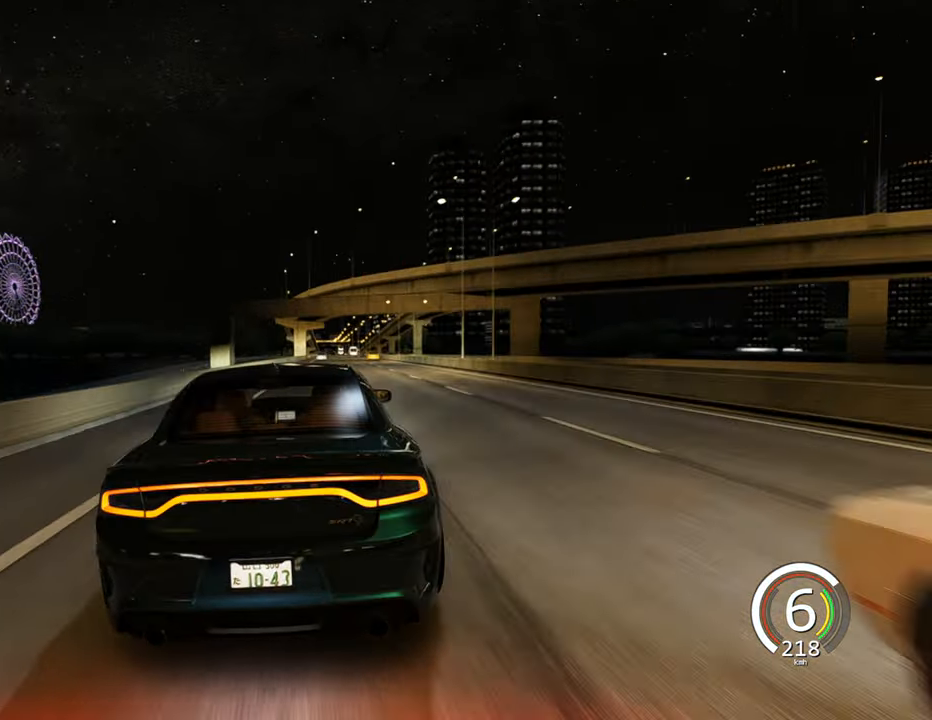
{"keys": ["d", "w"], "events": [[184, "d", "up"], [350, "d", "down"]]}
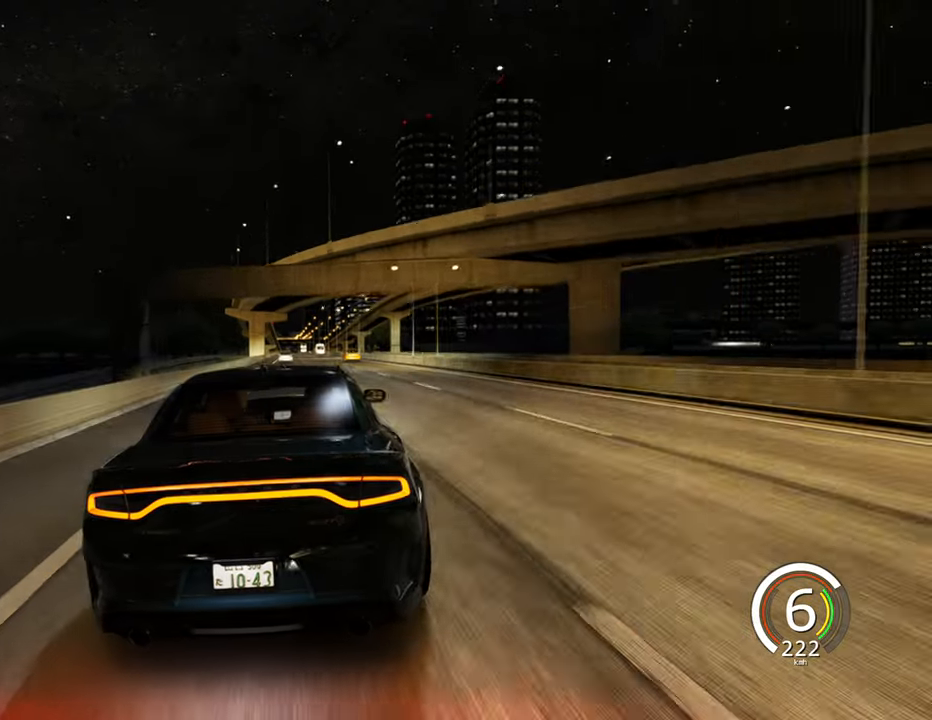
{"keys": ["w"], "events": [[117, "d", "up"]]}
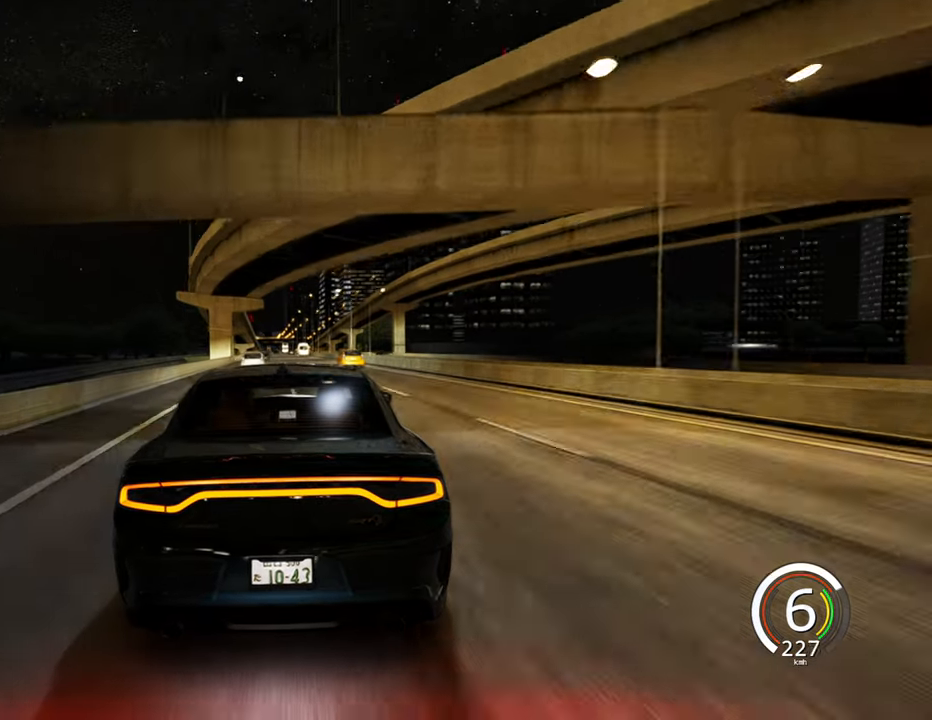
{"keys": ["w"], "events": [[200, "a", "down"], [484, "a", "up"]]}
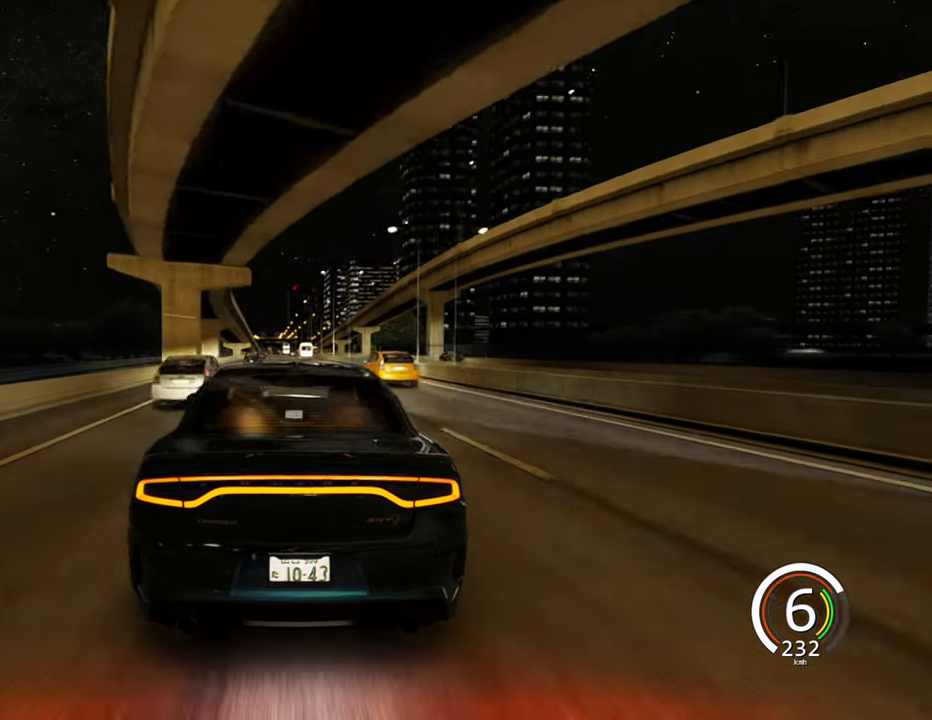
{"keys": ["w"], "events": []}
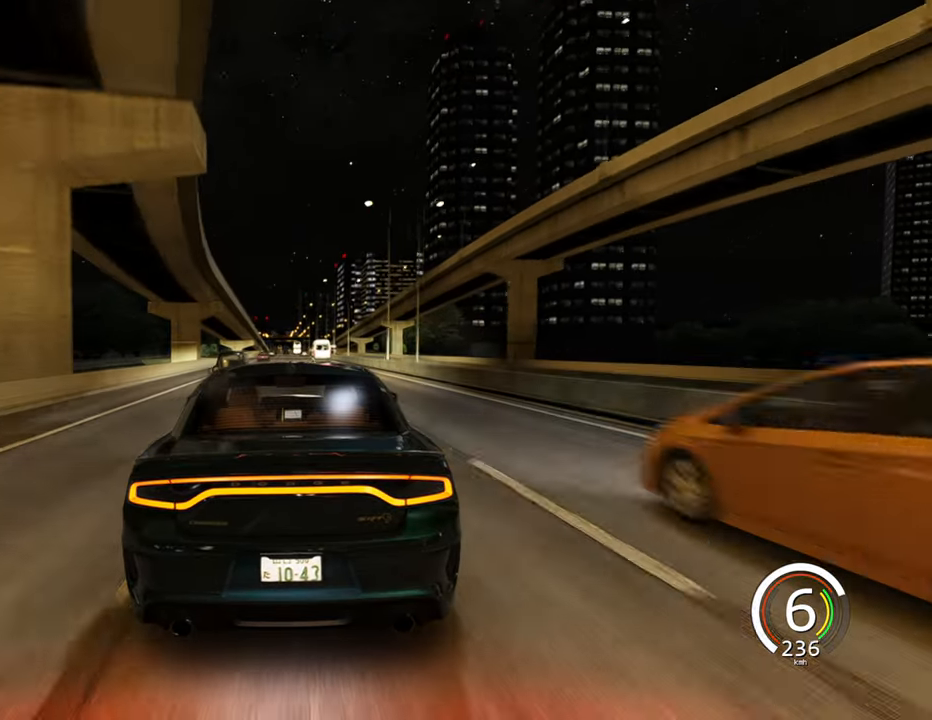
{"keys": ["a", "w"], "events": [[300, "a", "down"]]}
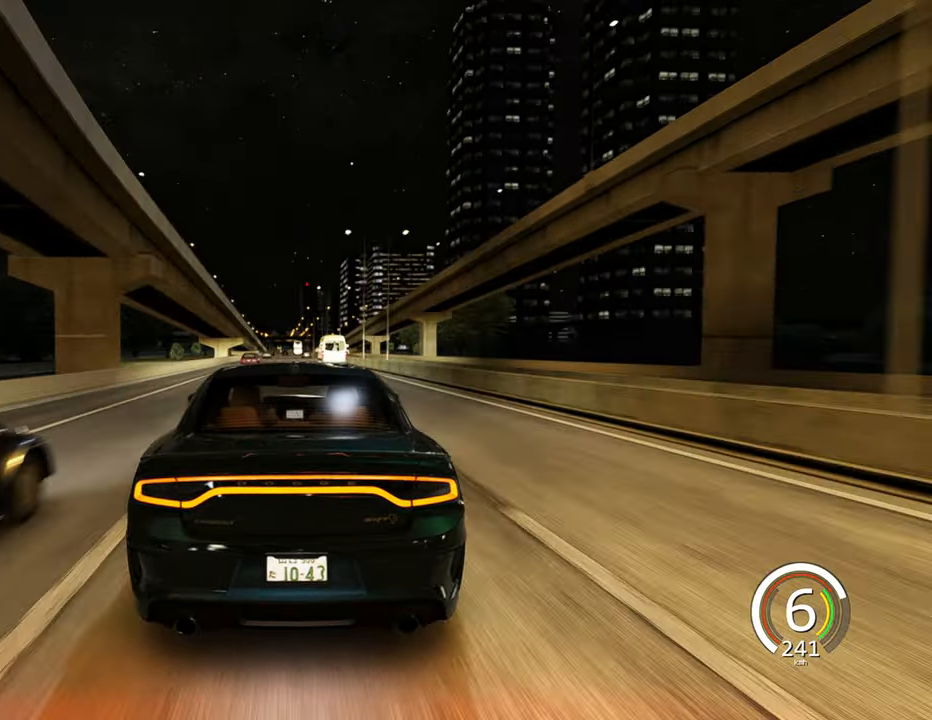
{"keys": ["w"], "events": [[34, "a", "up"], [317, "d", "down"], [417, "d", "up"]]}
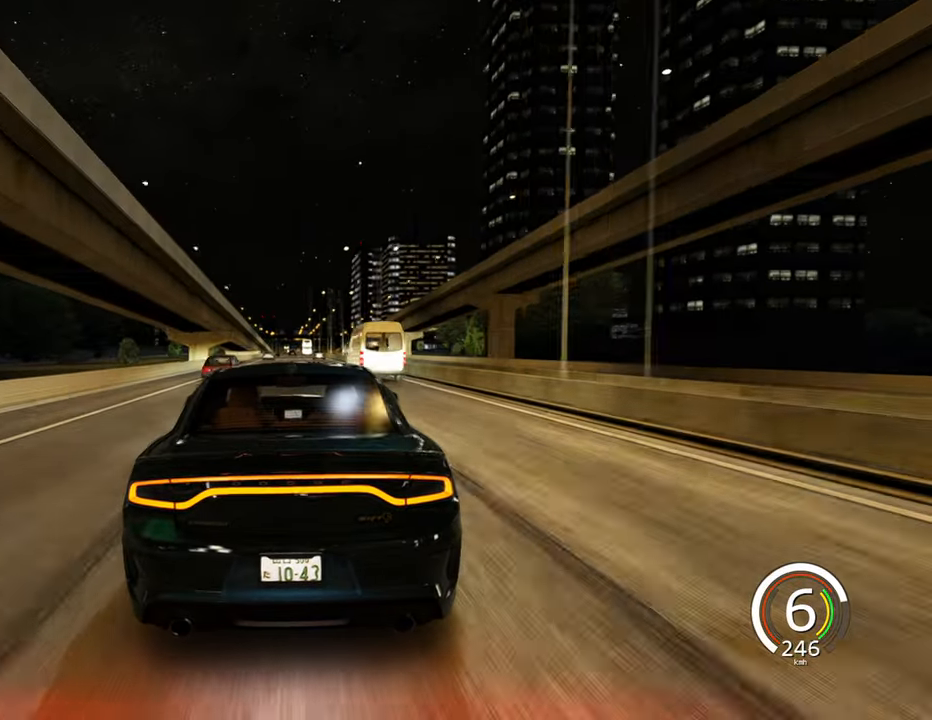
{"keys": [], "events": [[234, "w", "up"], [350, "a", "down"], [484, "a", "up"]]}
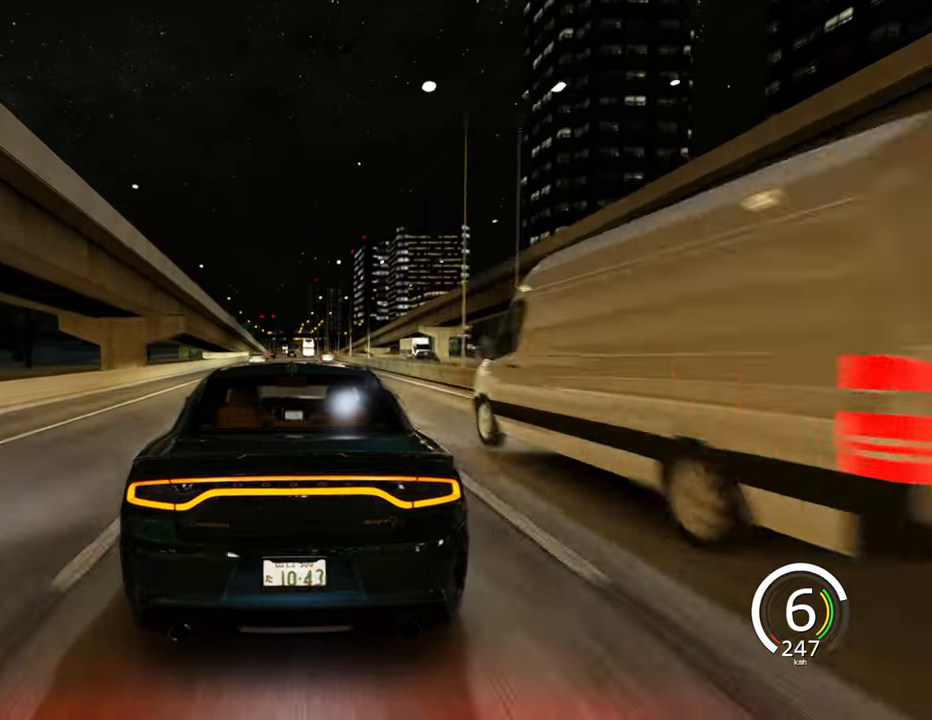
{"keys": ["s"], "events": [[34, "s", "down"]]}
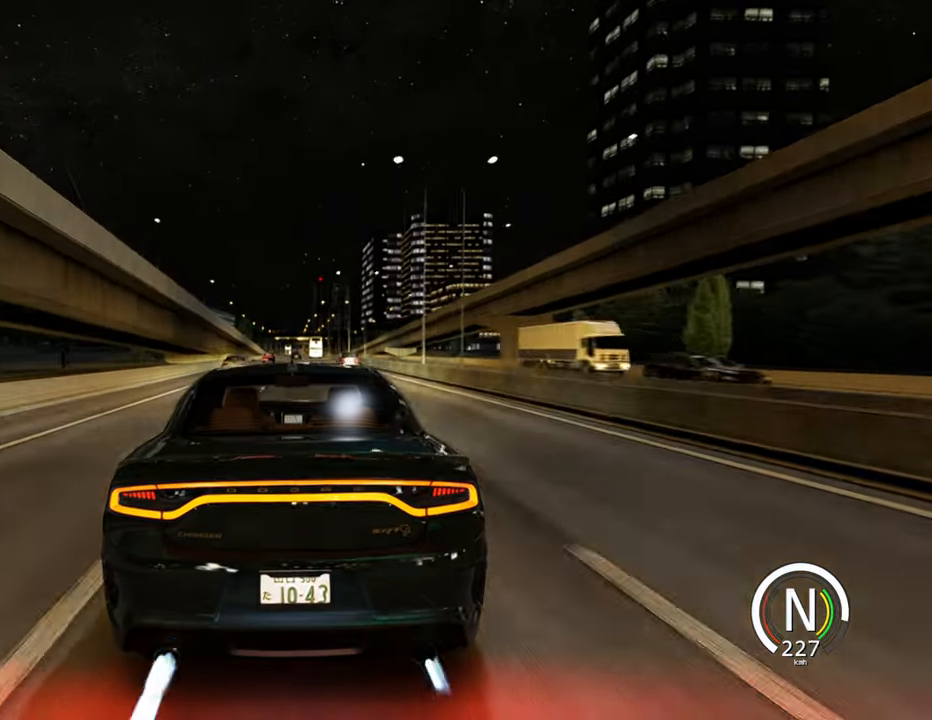
{"keys": ["s"], "events": []}
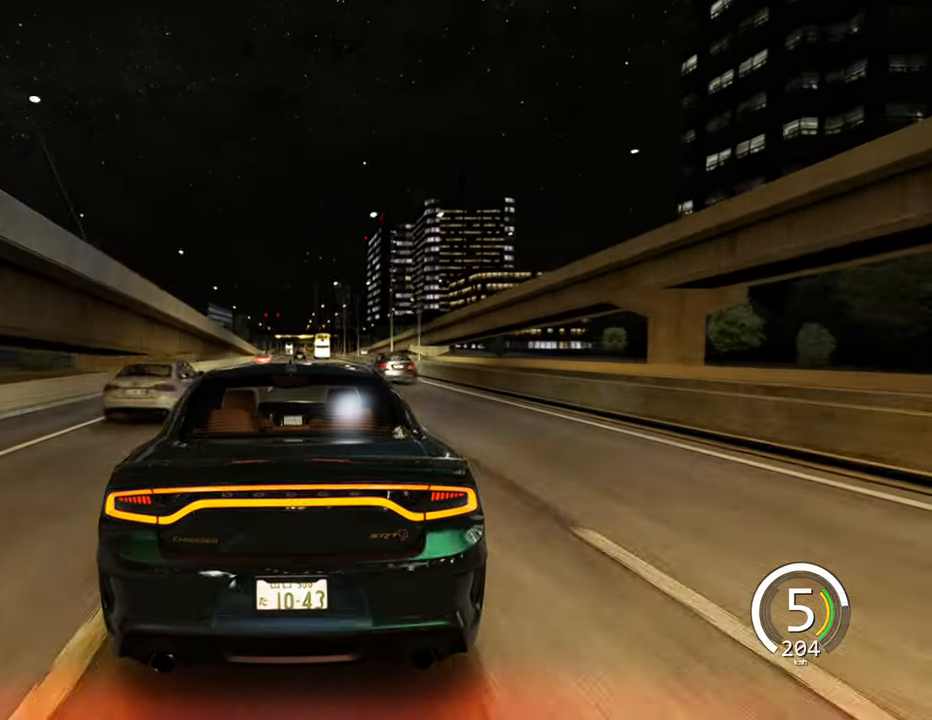
{"keys": ["d"], "events": [[234, "s", "up"], [334, "d", "down"]]}
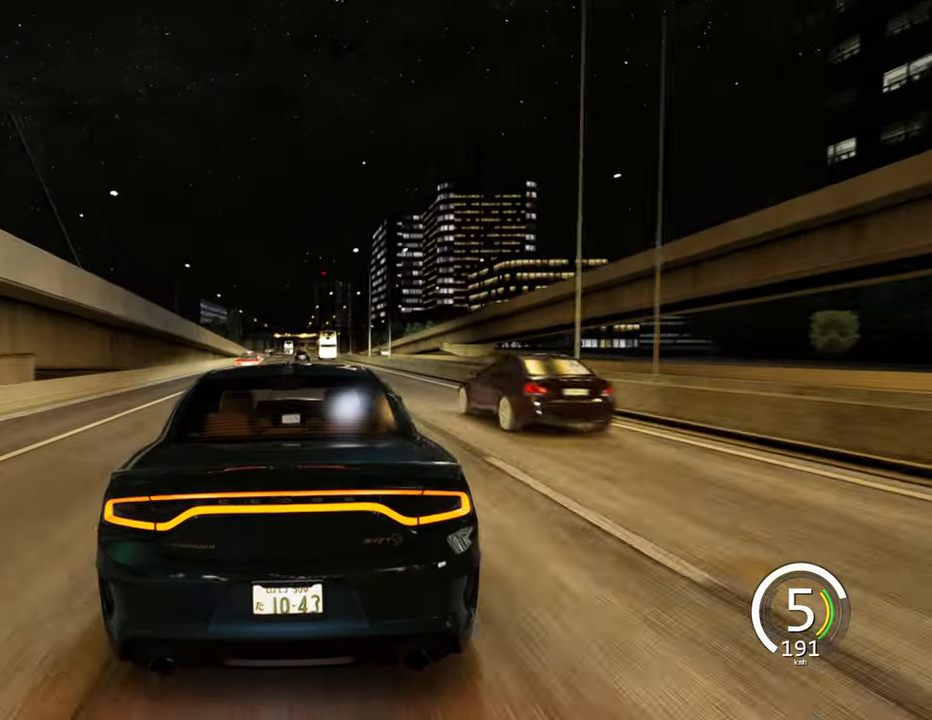
{"keys": ["a", "w"], "events": [[17, "w", "down"], [84, "d", "up"], [350, "a", "down"]]}
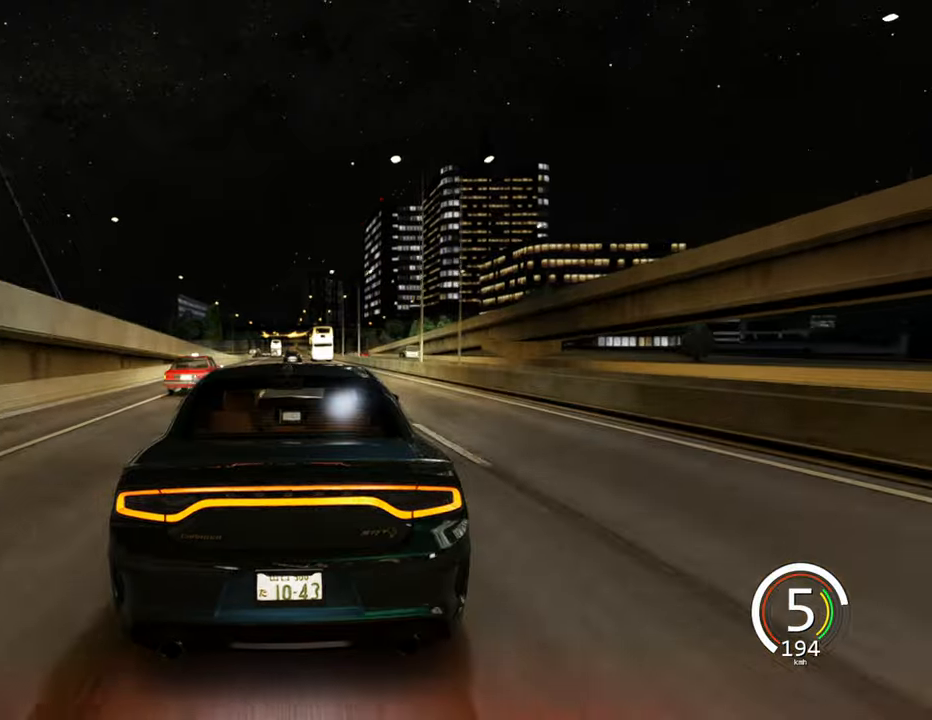
{"keys": ["w"], "events": [[266, "a", "up"]]}
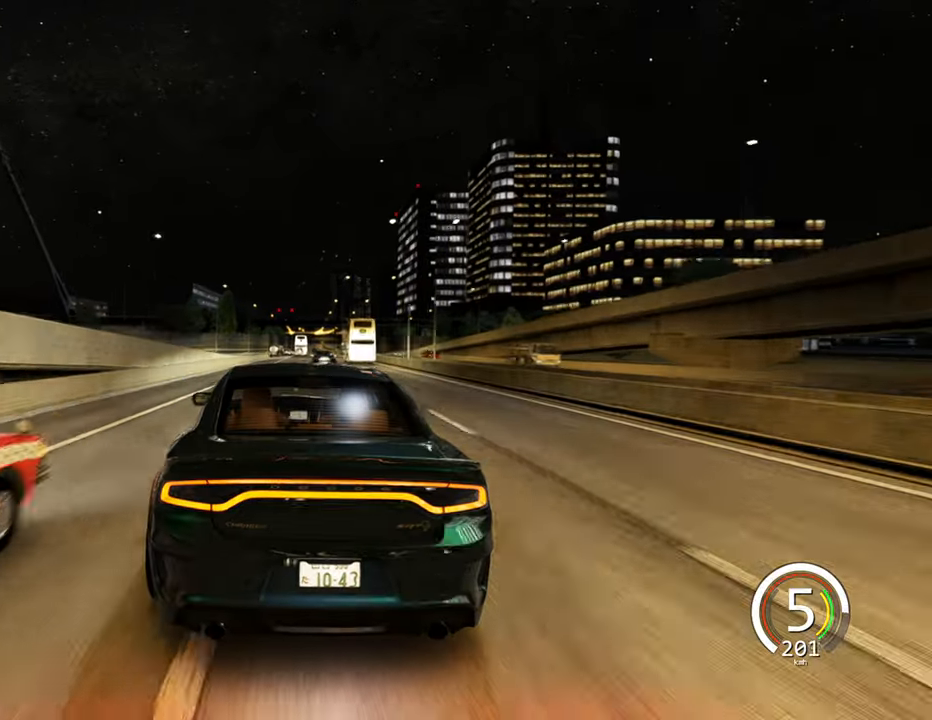
{"keys": ["space"], "events": [[133, "w", "up"], [183, "d", "down"], [316, "d", "up"], [466, "space", "down"]]}
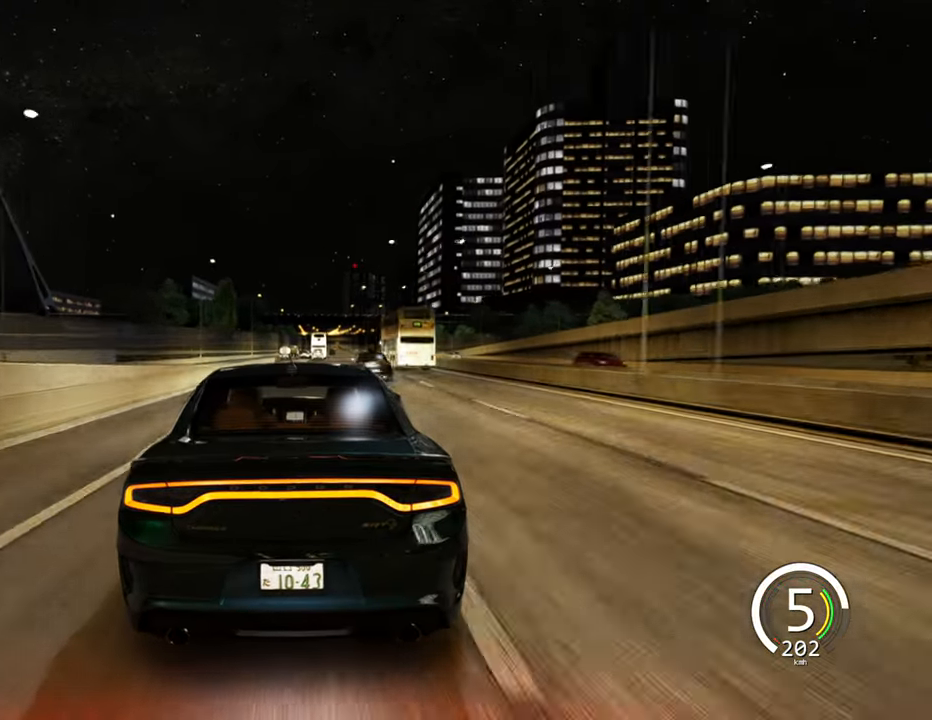
{"keys": ["d"], "events": [[100, "d", "down"], [100, "space", "up"]]}
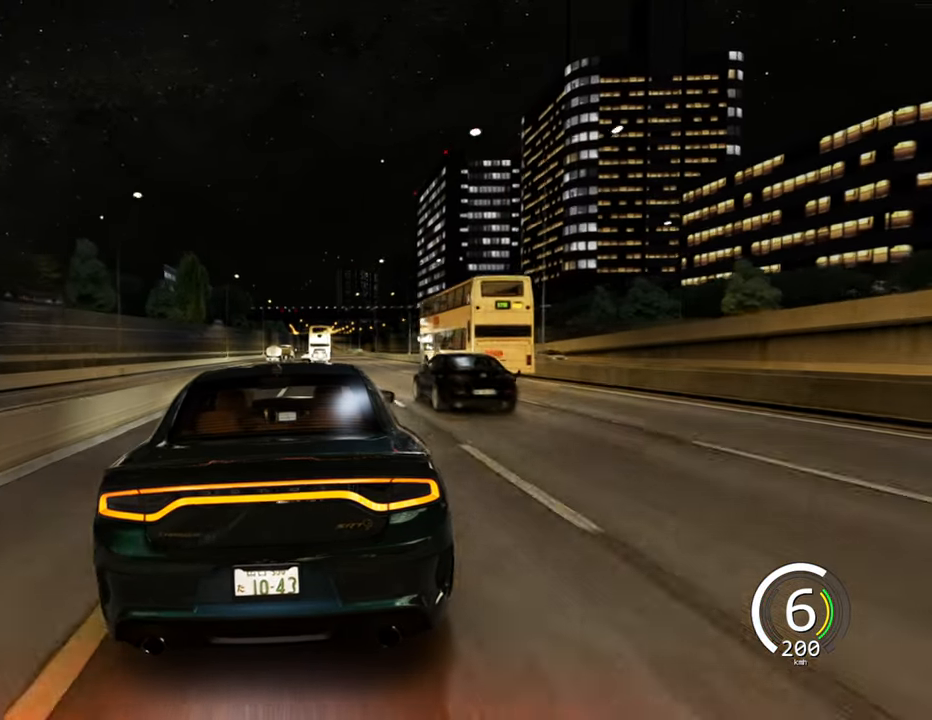
{"keys": ["d", "w"], "events": [[133, "w", "down"]]}
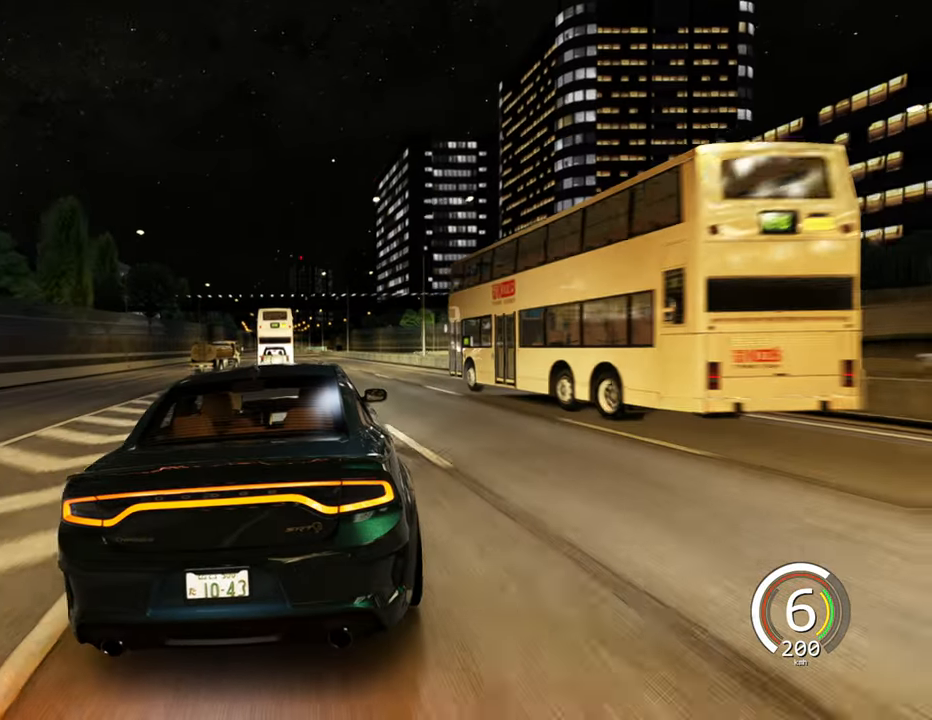
{"keys": ["a", "w"], "events": [[16, "d", "up"], [100, "a", "down"]]}
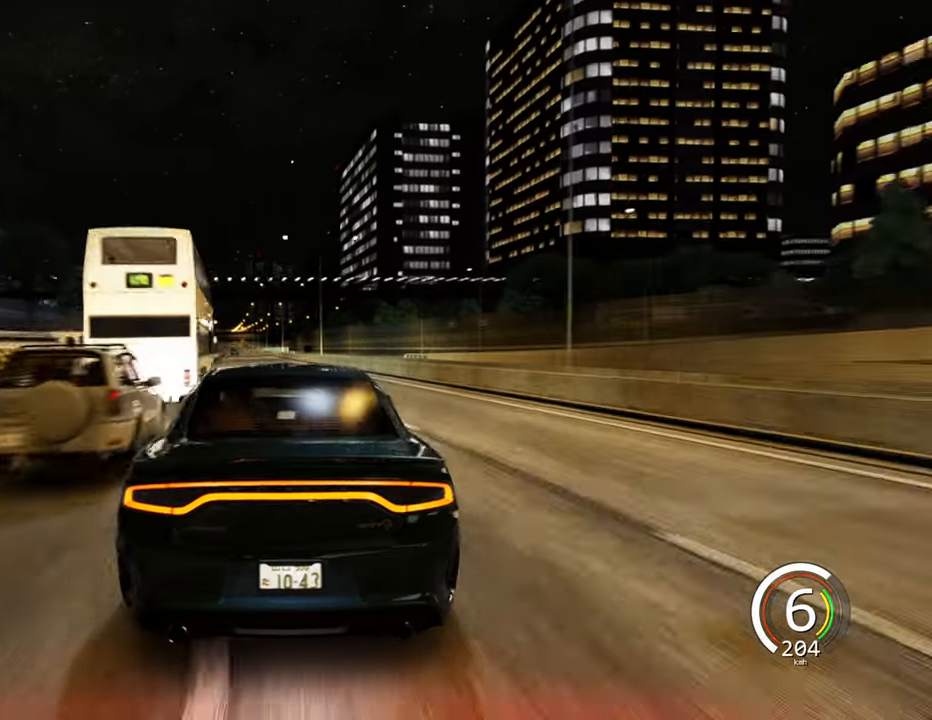
{"keys": ["w"], "events": [[66, "a", "up"], [300, "d", "down"], [433, "d", "up"]]}
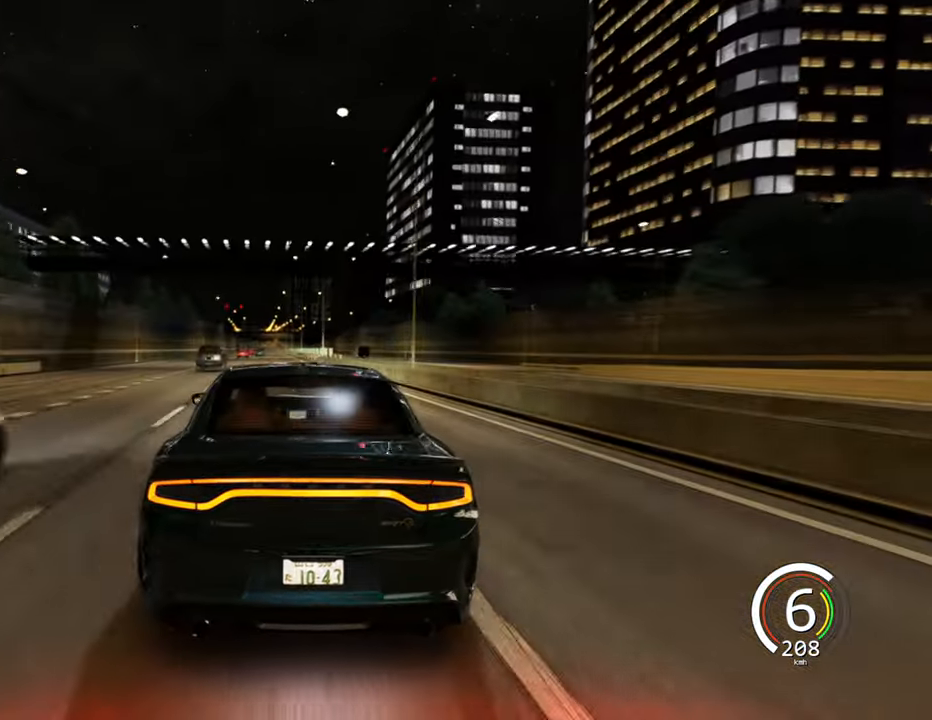
{"keys": ["w"], "events": [[150, "a", "down"], [333, "a", "up"]]}
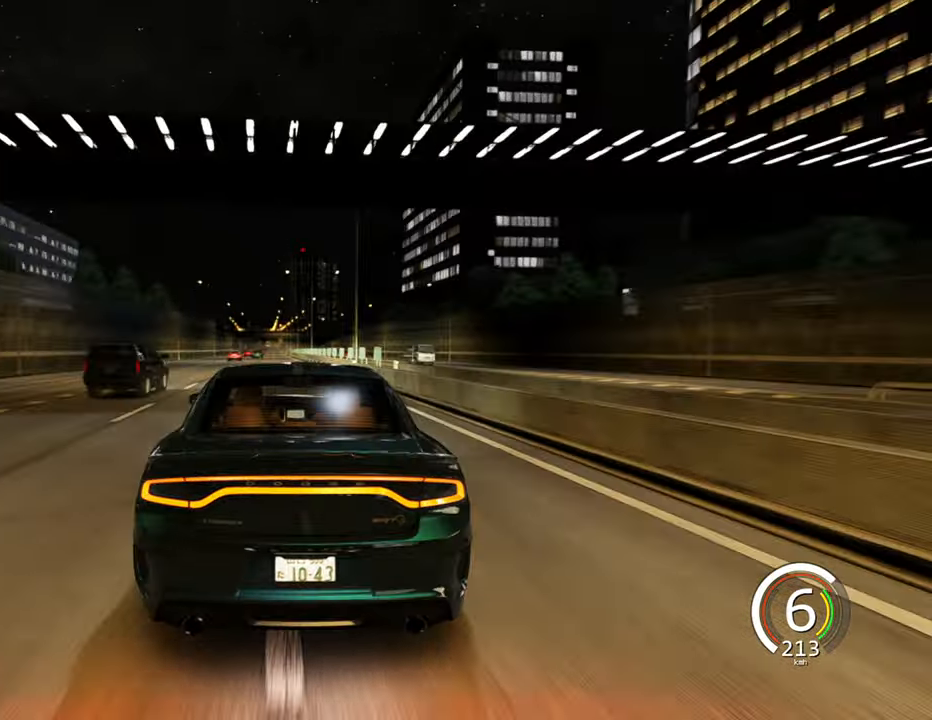
{"keys": ["w"], "events": [[233, "a", "down"], [366, "a", "up"]]}